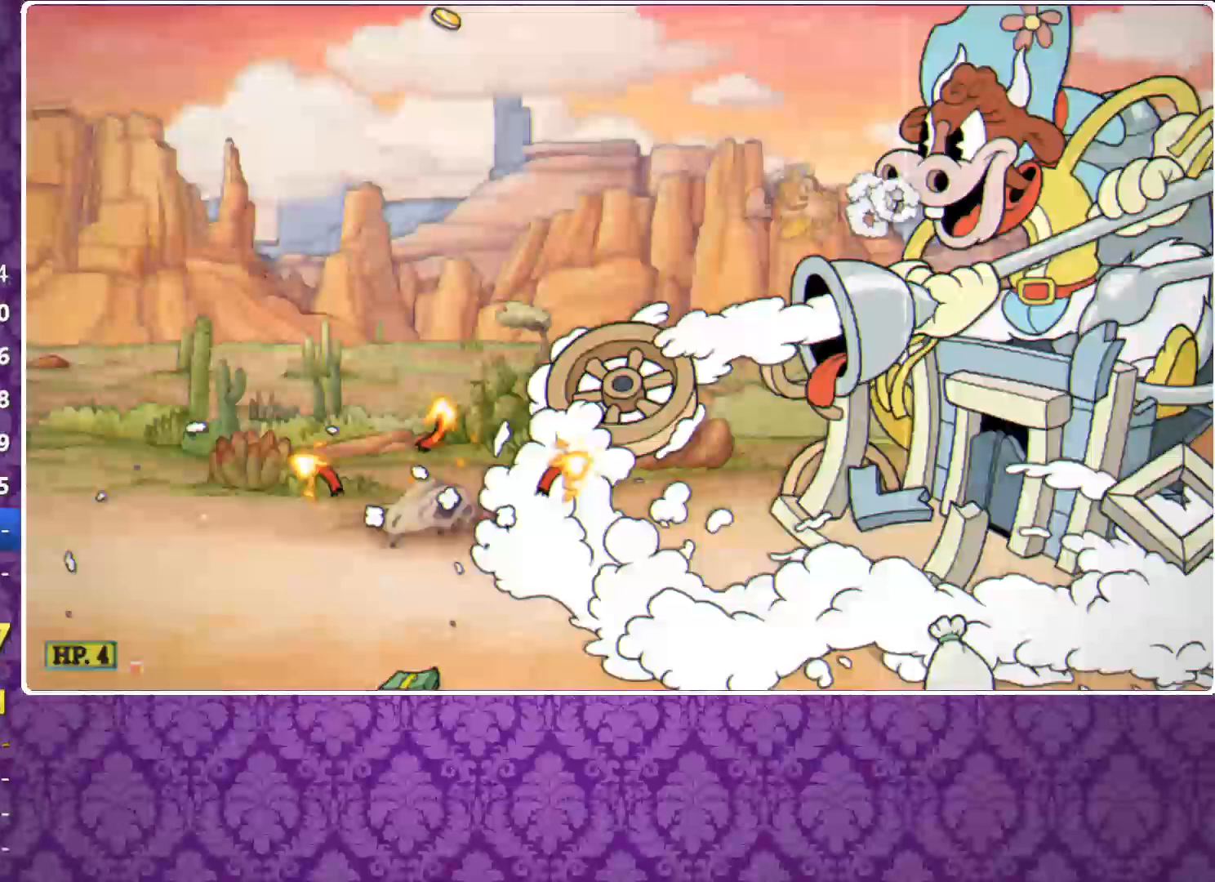
Gameplay with a controller (Xbox layout); each line is a JSON object with the inputs held at the frame after it. "events" lists button and stick changes between this image and that frame as [ms after this image, input, new state], when the widget could be followed in between. Not read: R3 right_stick.
{"buttons": ["X"], "left_stick": "center", "events": [[100, "left_stick", "up"], [200, "left_stick", "center"], [300, "left_stick", "up-left"], [467, "left_stick", "center"]]}
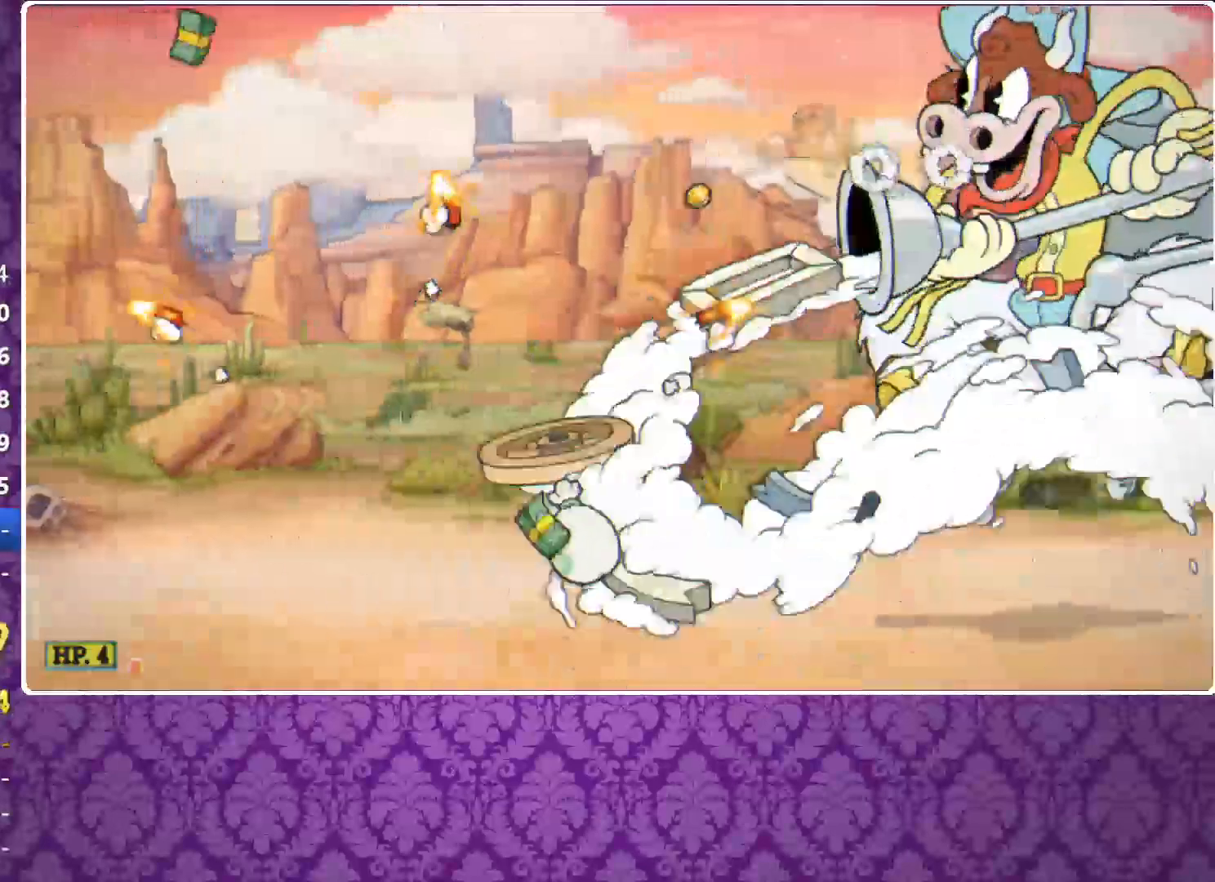
{"buttons": ["X"], "left_stick": "center", "events": [[67, "left_stick", "up-left"], [233, "left_stick", "center"], [300, "left_stick", "up-left"], [367, "left_stick", "center"]]}
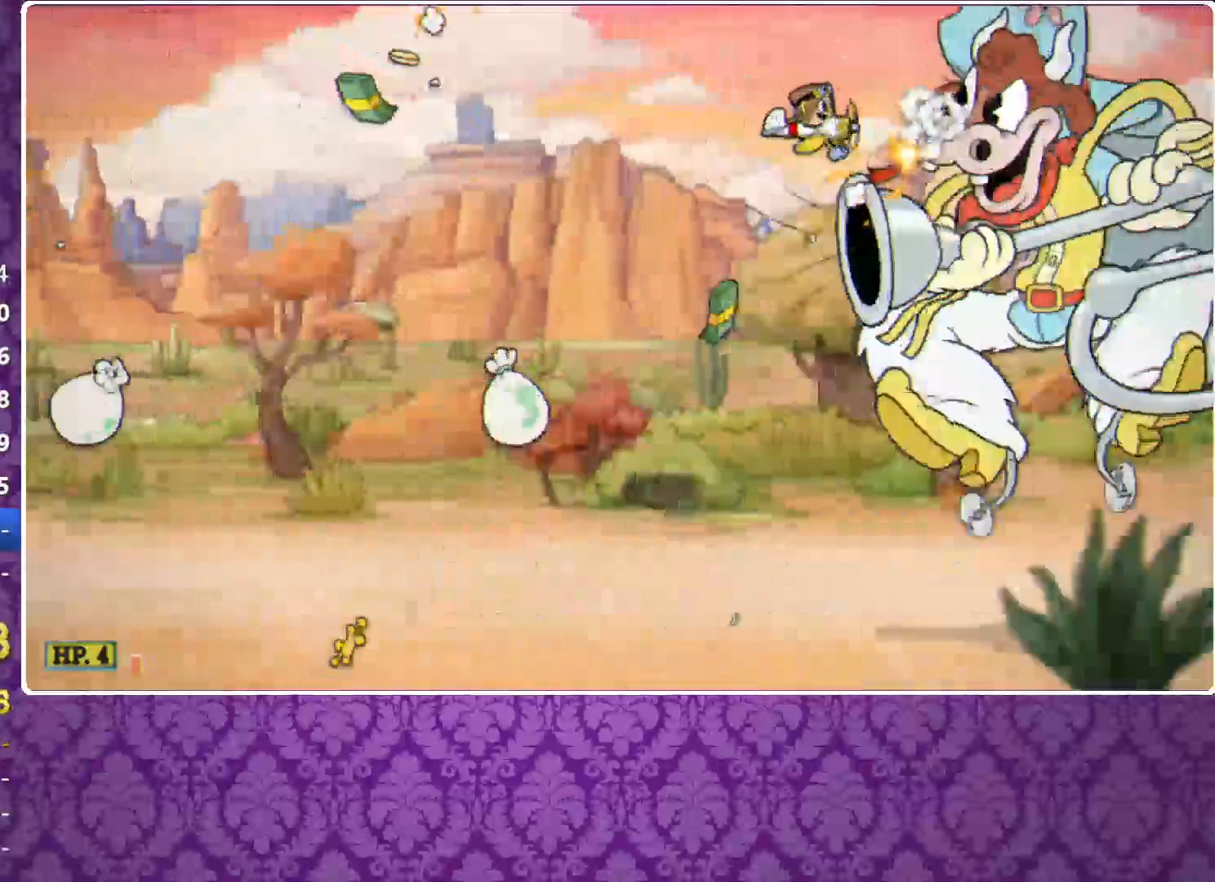
{"buttons": ["X"], "left_stick": "center", "events": [[133, "left_stick", "up-left"], [233, "left_stick", "center"], [400, "left_stick", "up-left"], [500, "left_stick", "center"]]}
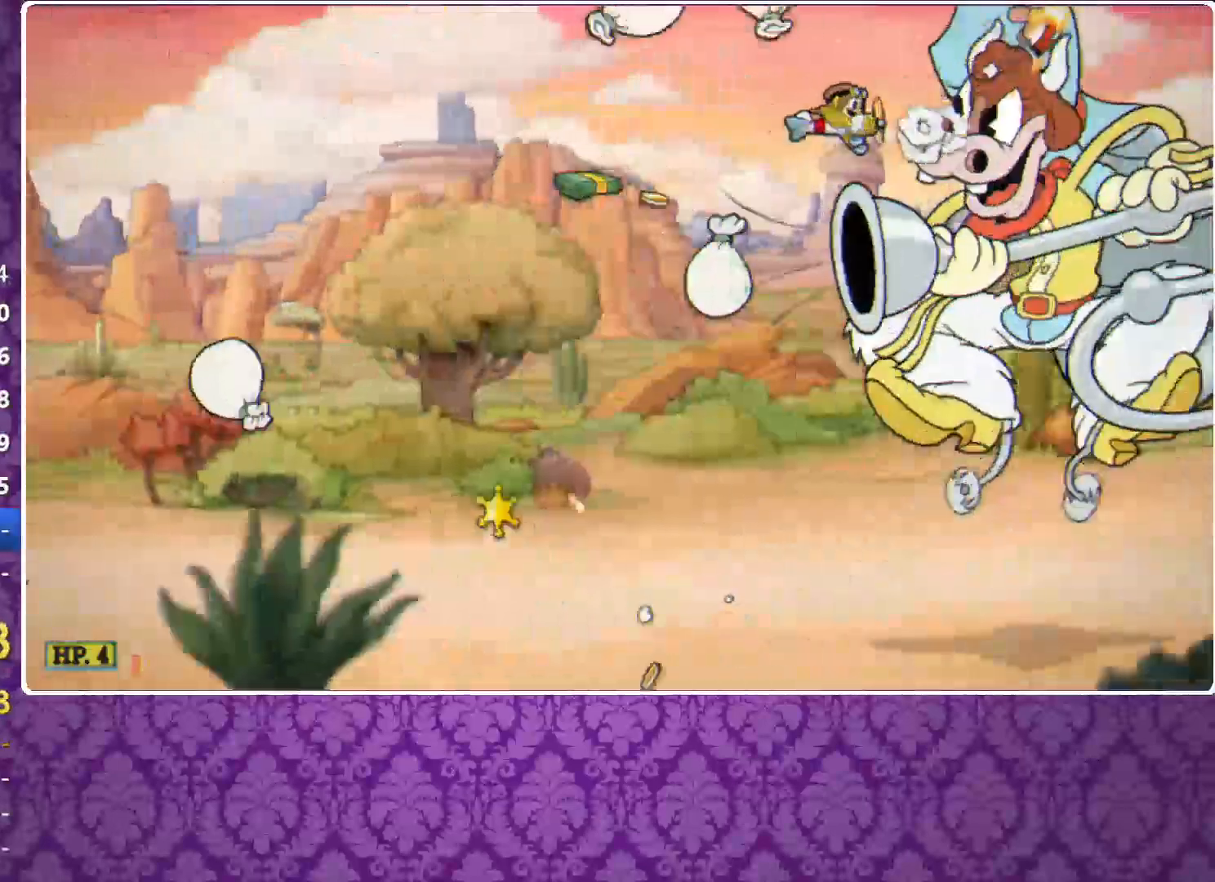
{"buttons": ["X"], "left_stick": "up-left", "events": [[100, "left_stick", "up-left"], [200, "left_stick", "center"], [300, "left_stick", "up-left"], [400, "left_stick", "center"], [467, "left_stick", "up-left"]]}
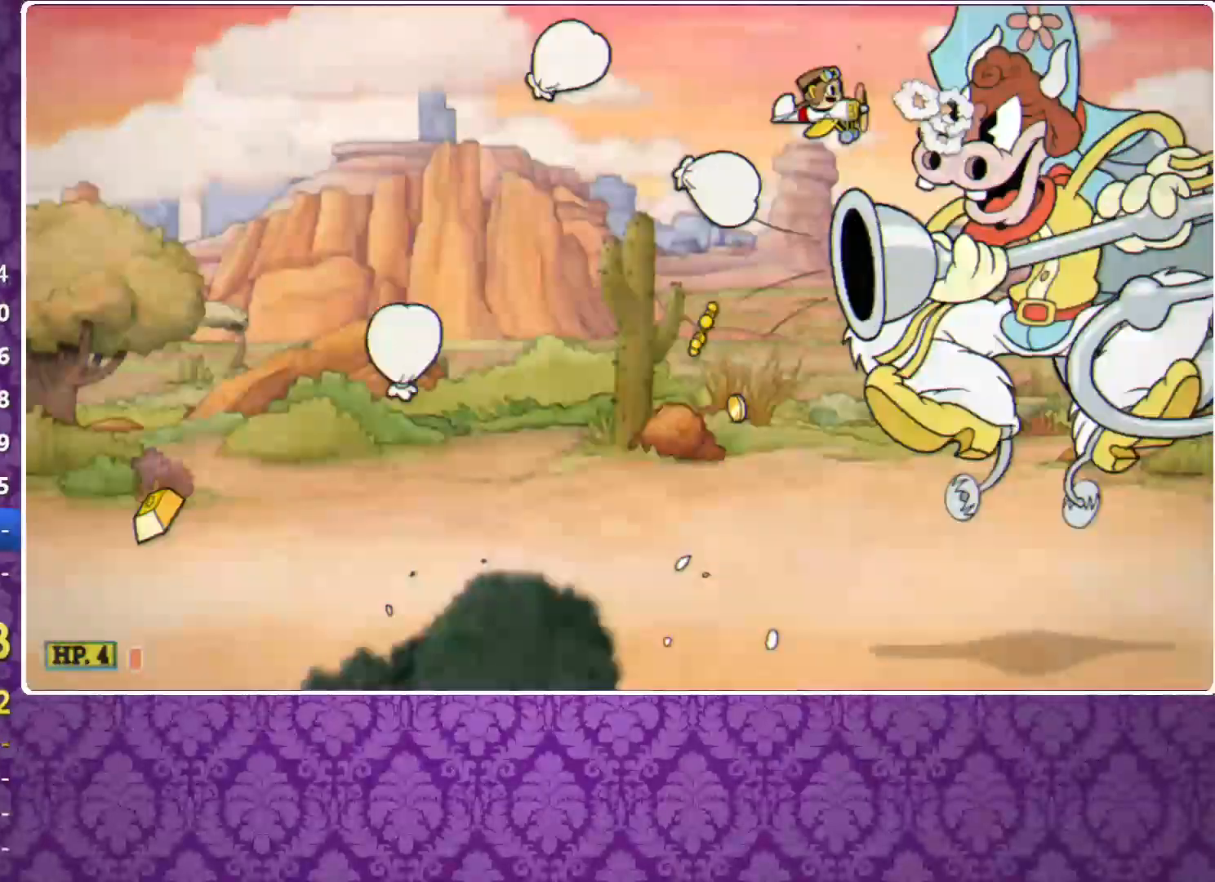
{"buttons": ["X"], "left_stick": "center", "events": [[67, "left_stick", "center"], [167, "left_stick", "up-left"], [233, "B", "down"], [233, "X", "up"], [233, "left_stick", "center"], [300, "B", "up"], [300, "X", "down"], [333, "left_stick", "up-left"], [467, "left_stick", "center"]]}
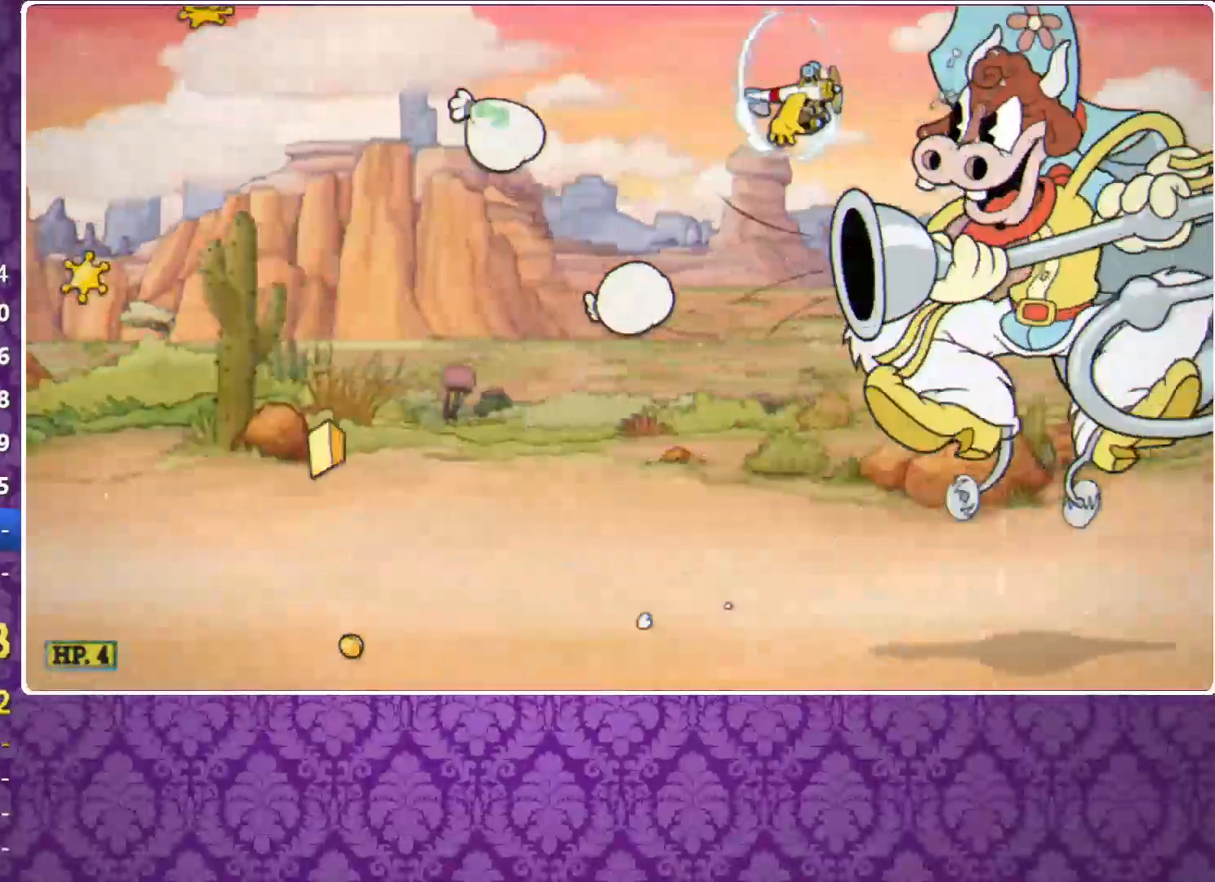
{"buttons": ["X"], "left_stick": "center", "events": []}
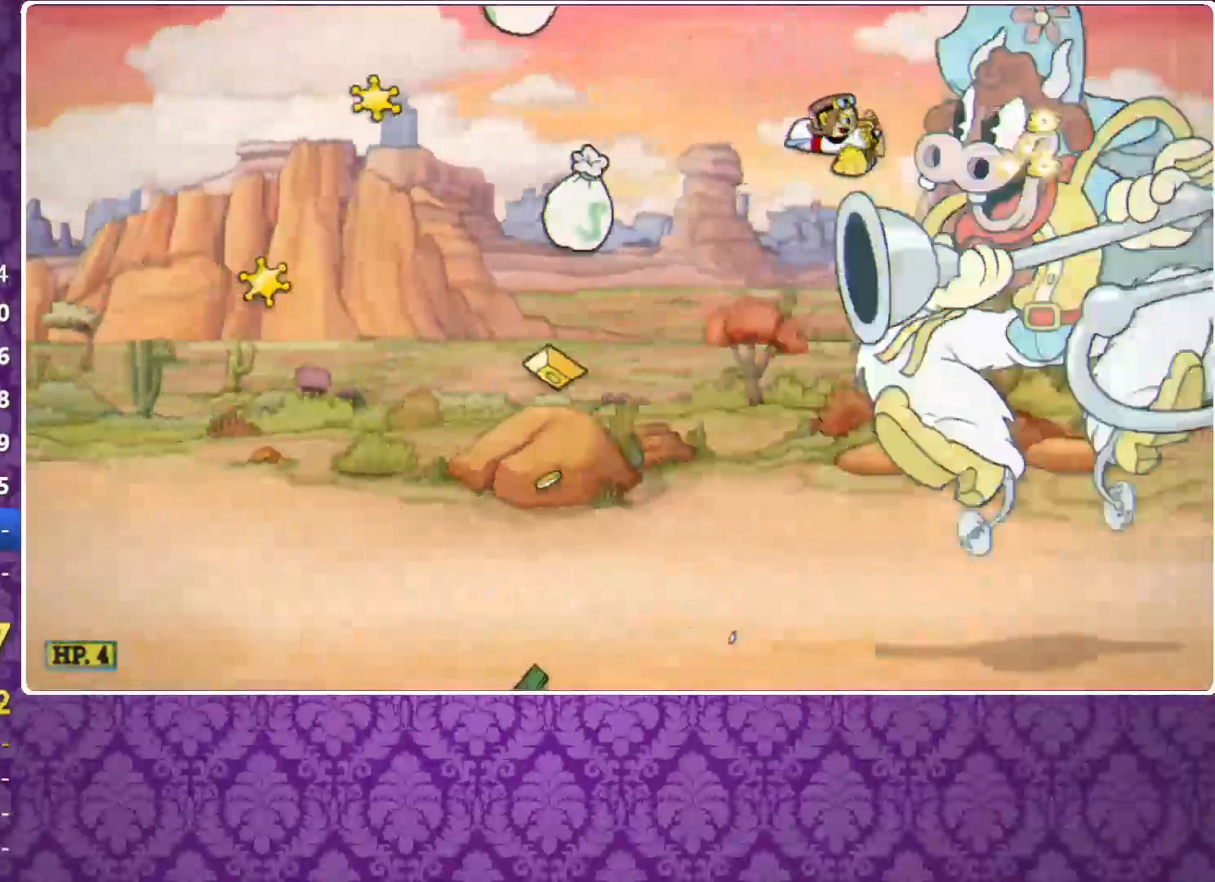
{"buttons": ["X"], "left_stick": "center", "events": [[167, "left_stick", "up-left"], [267, "left_stick", "center"], [367, "left_stick", "up-left"], [467, "left_stick", "center"]]}
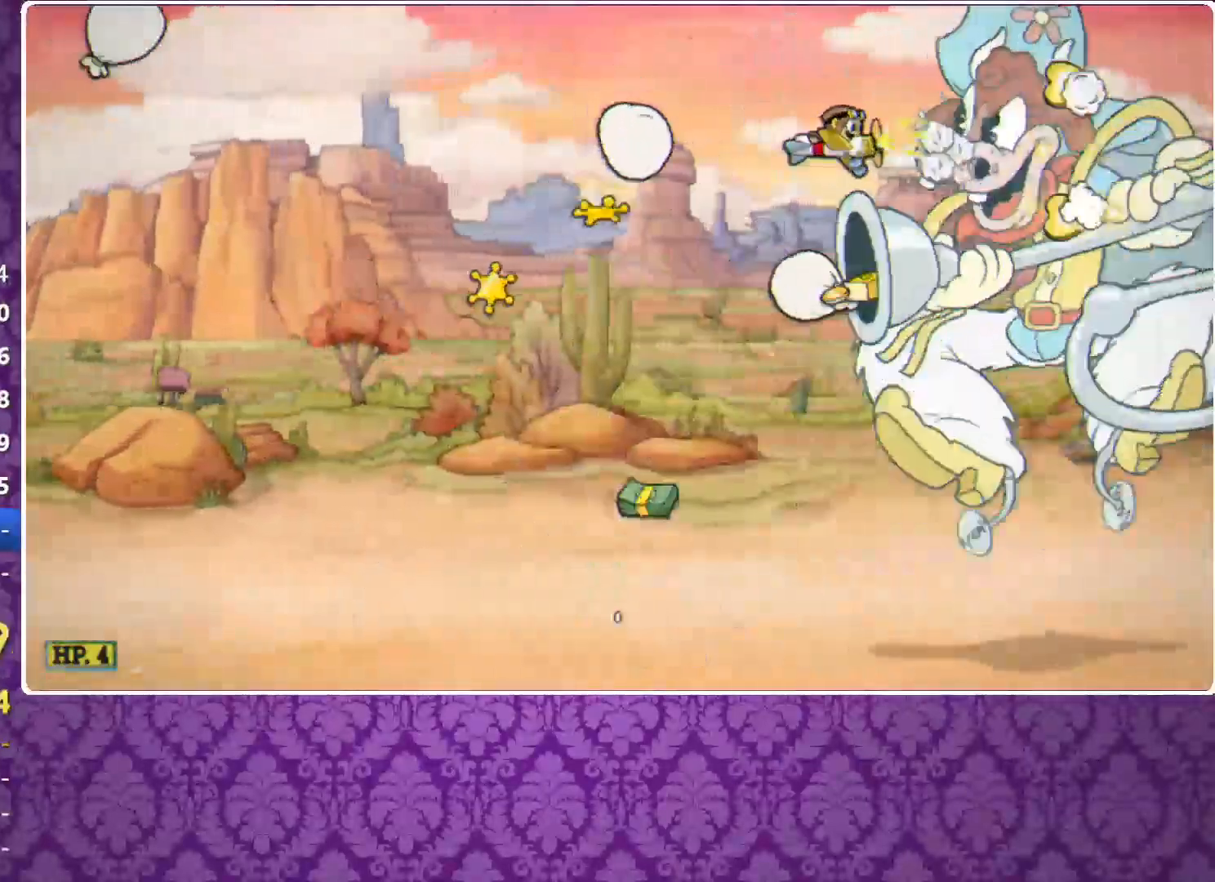
{"buttons": ["X"], "left_stick": "up-left", "events": [[67, "left_stick", "up-left"], [200, "left_stick", "center"], [367, "left_stick", "up-left"]]}
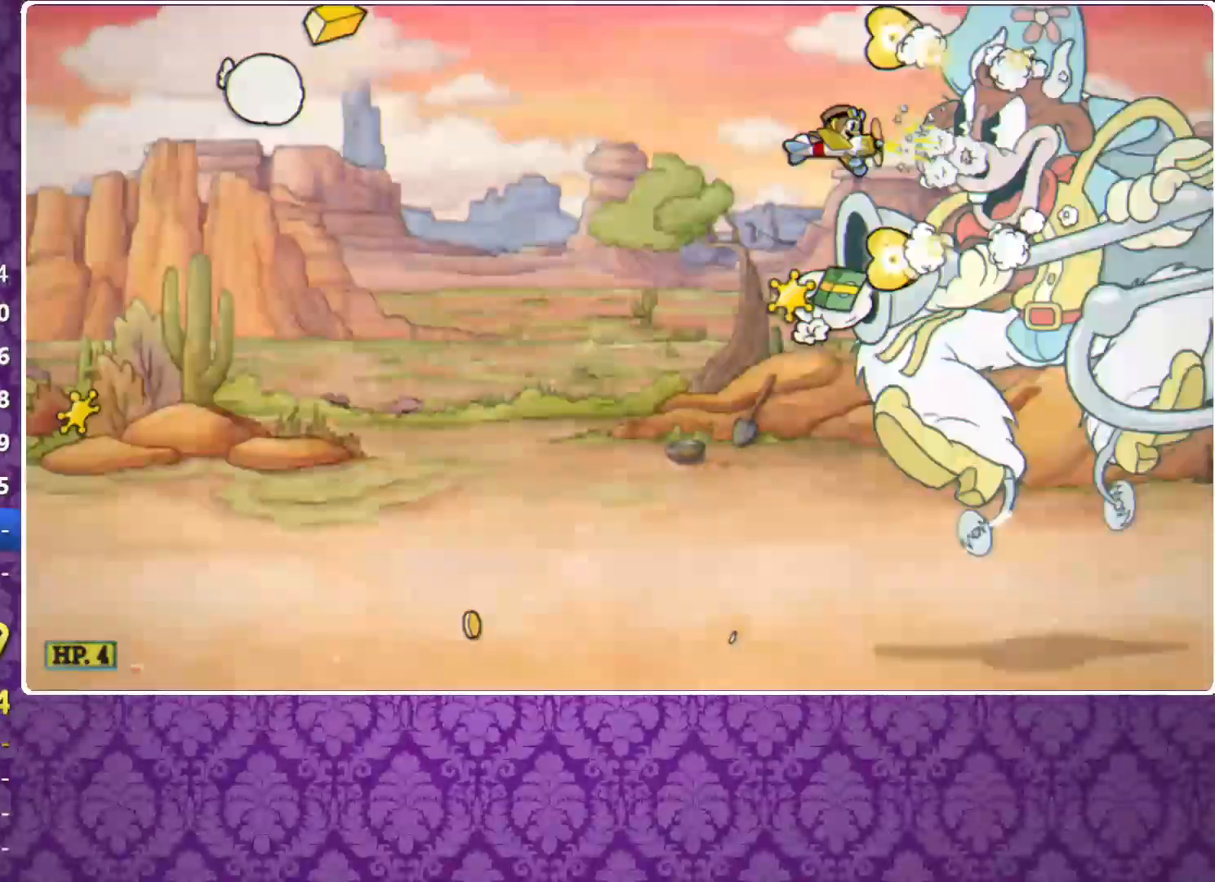
{"buttons": ["X"], "left_stick": "center", "events": [[33, "left_stick", "center"], [100, "left_stick", "up-left"], [267, "left_stick", "center"], [367, "left_stick", "up-left"], [500, "left_stick", "center"]]}
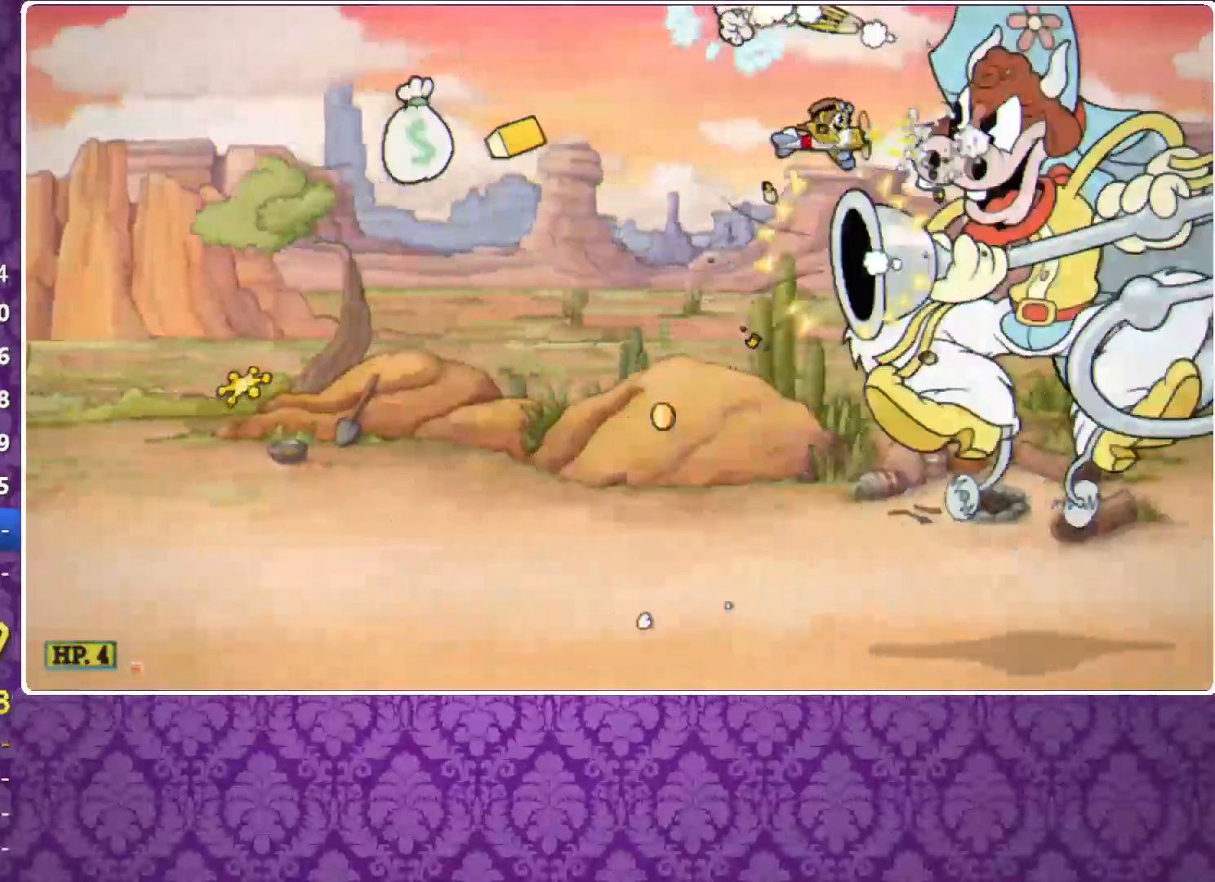
{"buttons": ["X"], "left_stick": "center", "events": [[67, "left_stick", "up-left"], [233, "left_stick", "center"], [300, "left_stick", "up-left"], [400, "left_stick", "center"]]}
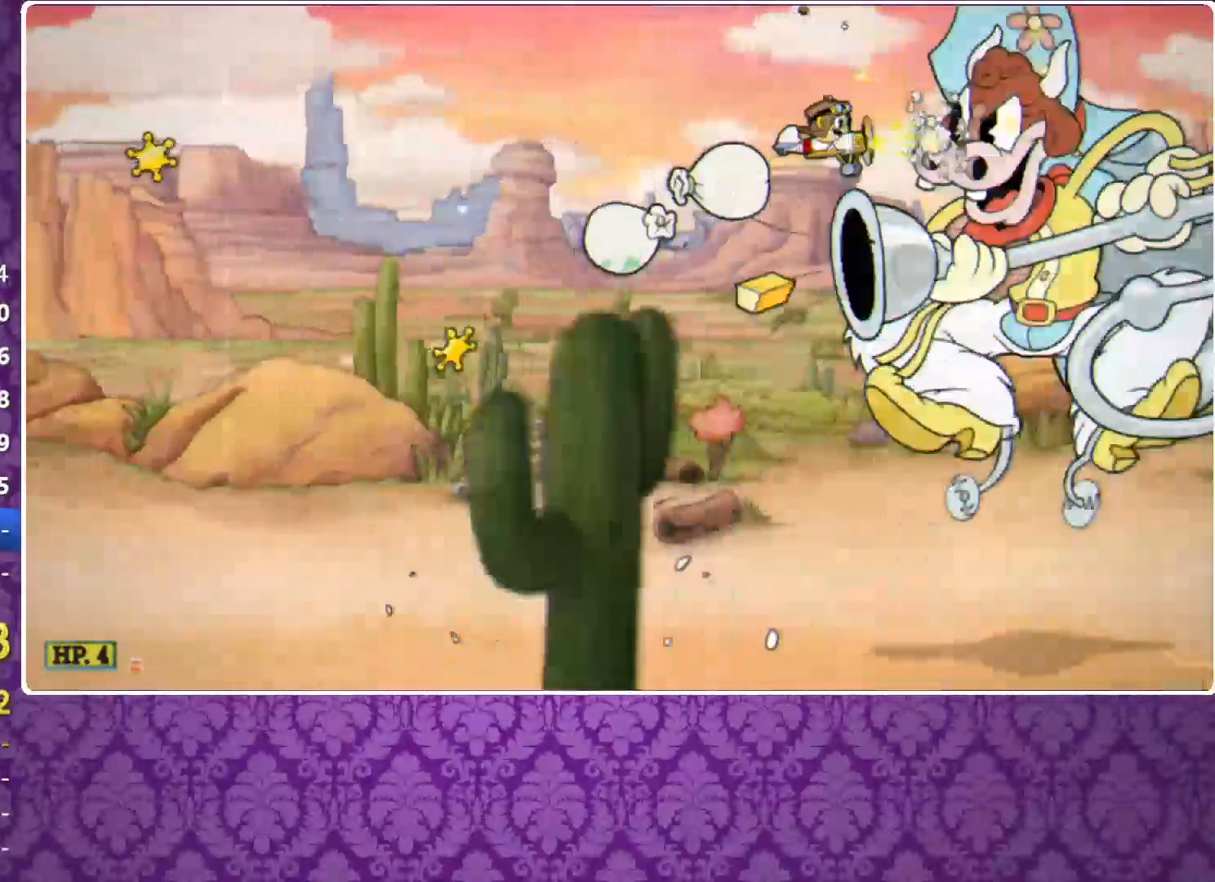
{"buttons": ["X"], "left_stick": "up-left", "events": [[67, "left_stick", "up-left"], [400, "left_stick", "center"], [467, "left_stick", "up-left"]]}
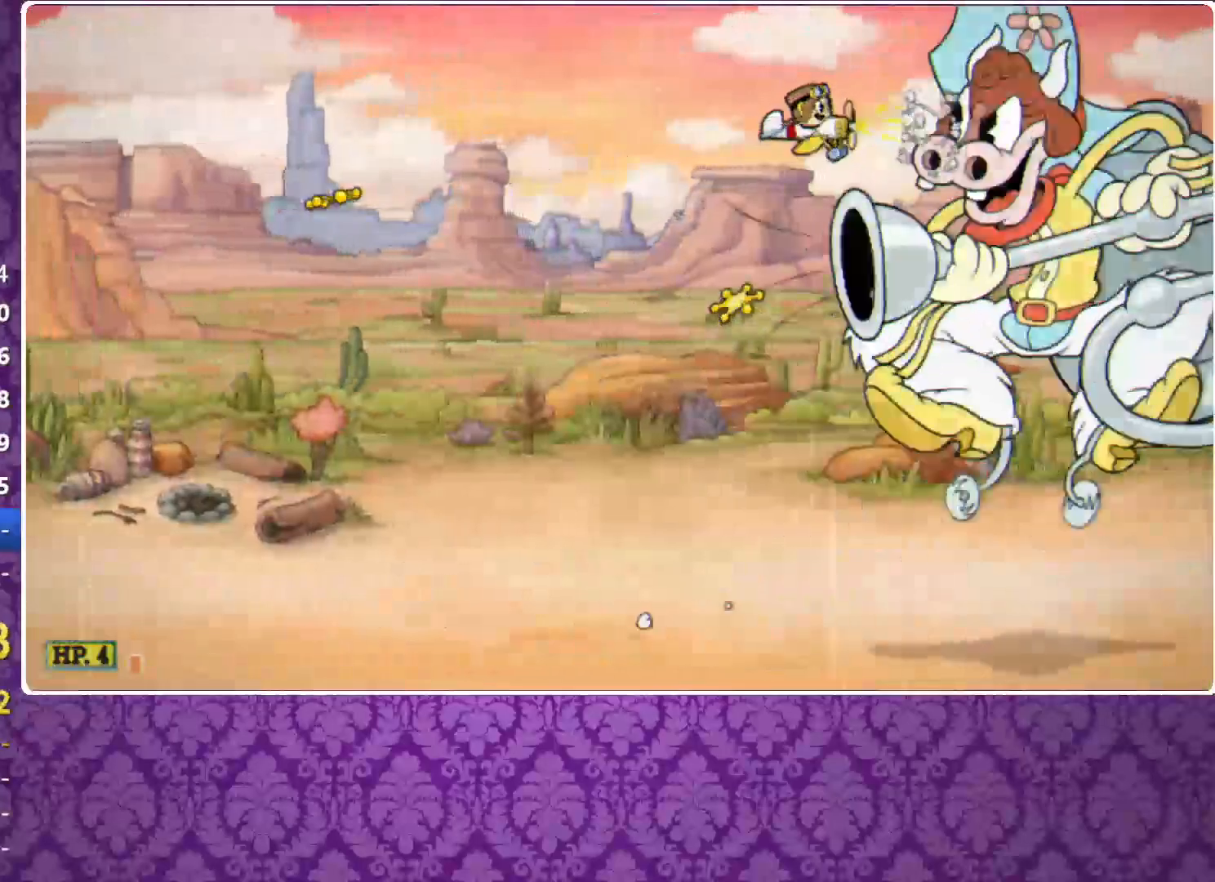
{"buttons": ["X"], "left_stick": "center", "events": [[100, "left_stick", "center"], [333, "left_stick", "up-left"], [433, "left_stick", "center"]]}
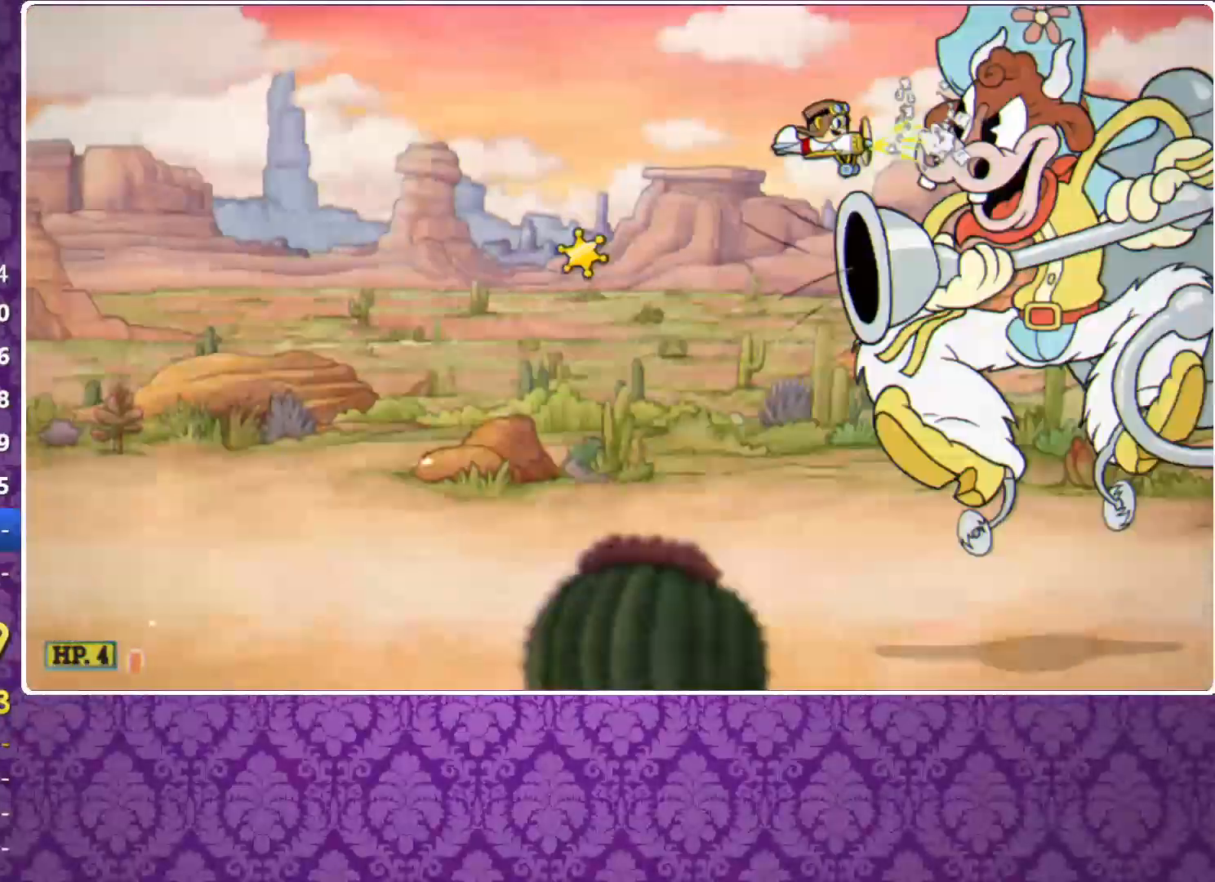
{"buttons": ["X"], "left_stick": "down", "events": [[33, "left_stick", "up-left"], [233, "left_stick", "down-left"], [333, "left_stick", "down"]]}
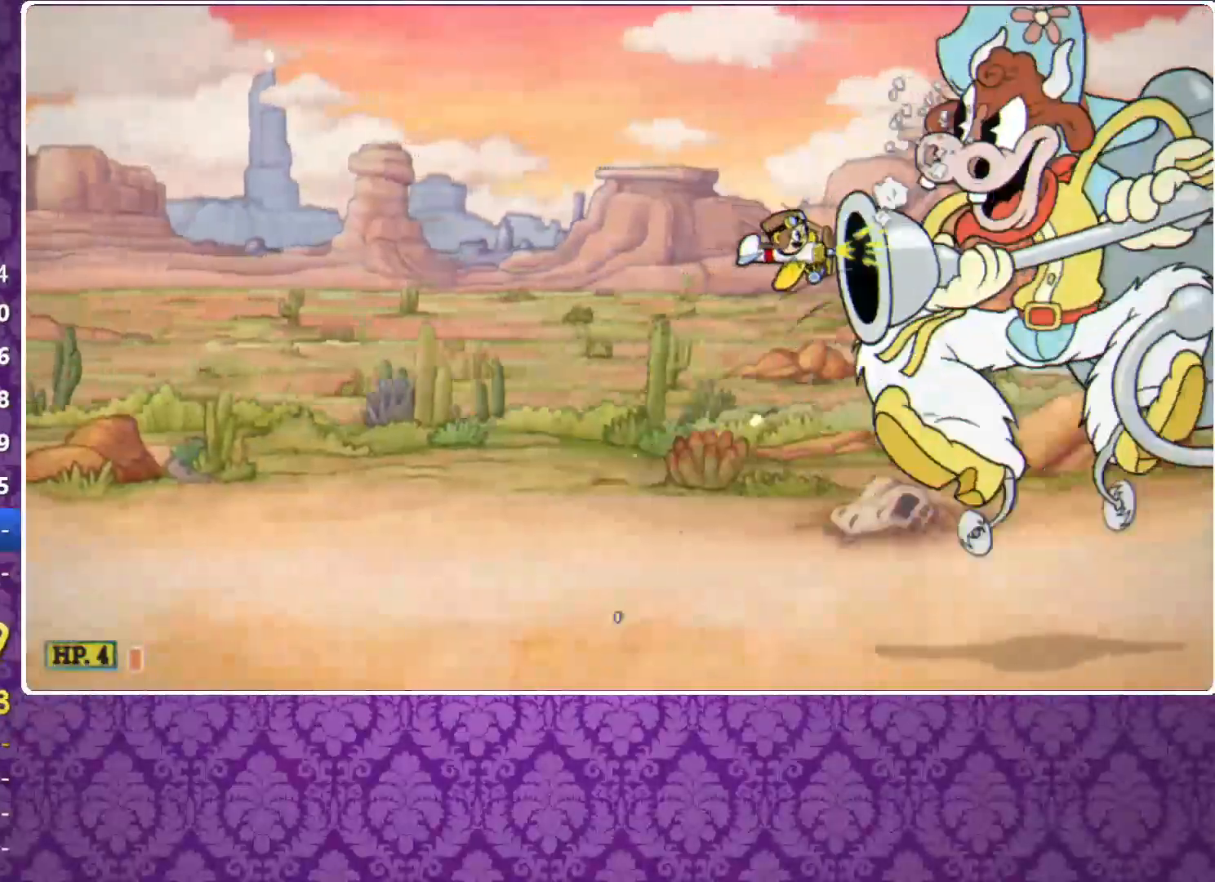
{"buttons": ["X"], "left_stick": "down-left", "events": [[167, "left_stick", "down-left"], [433, "B", "down"], [433, "X", "up"], [500, "B", "up"], [500, "X", "down"]]}
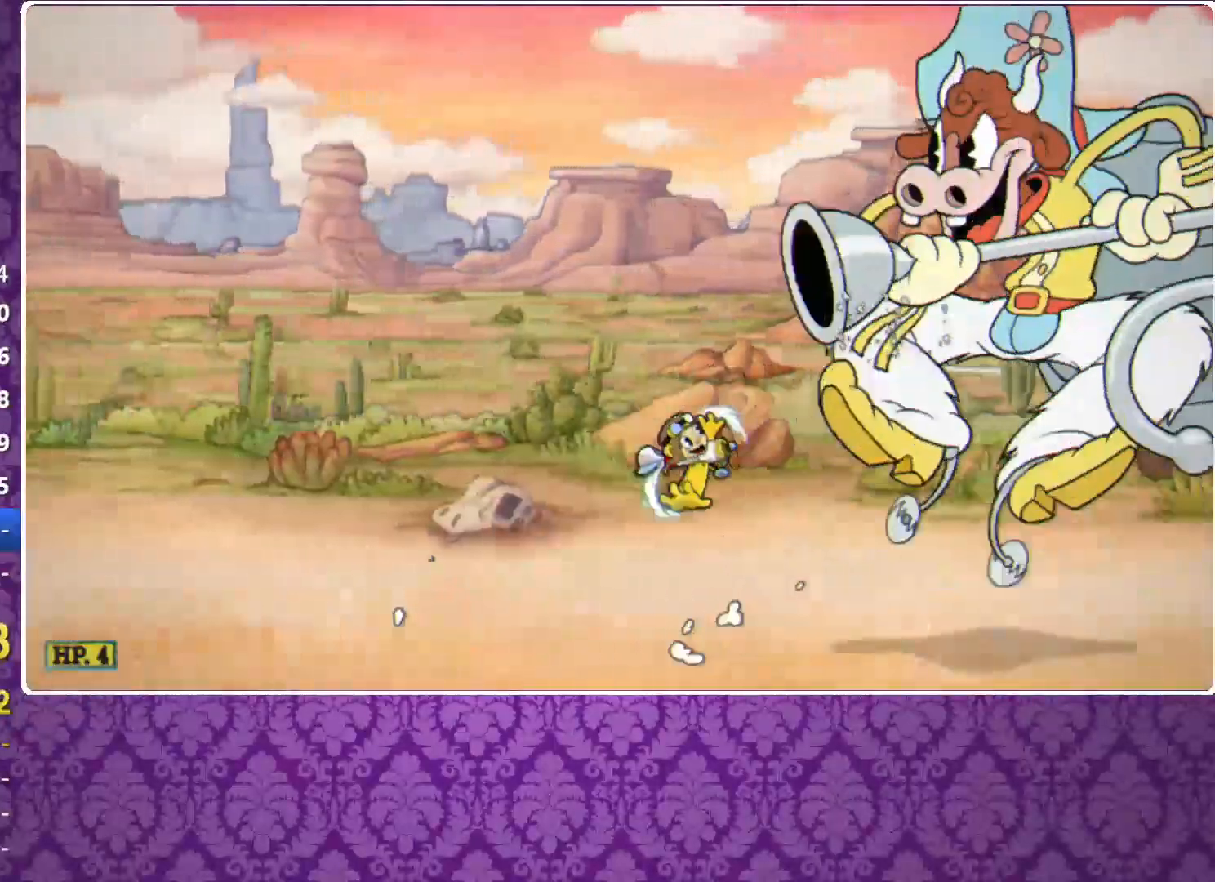
{"buttons": ["X"], "left_stick": "right", "events": [[33, "left_stick", "center"], [233, "left_stick", "down"], [367, "left_stick", "center"], [500, "left_stick", "right"]]}
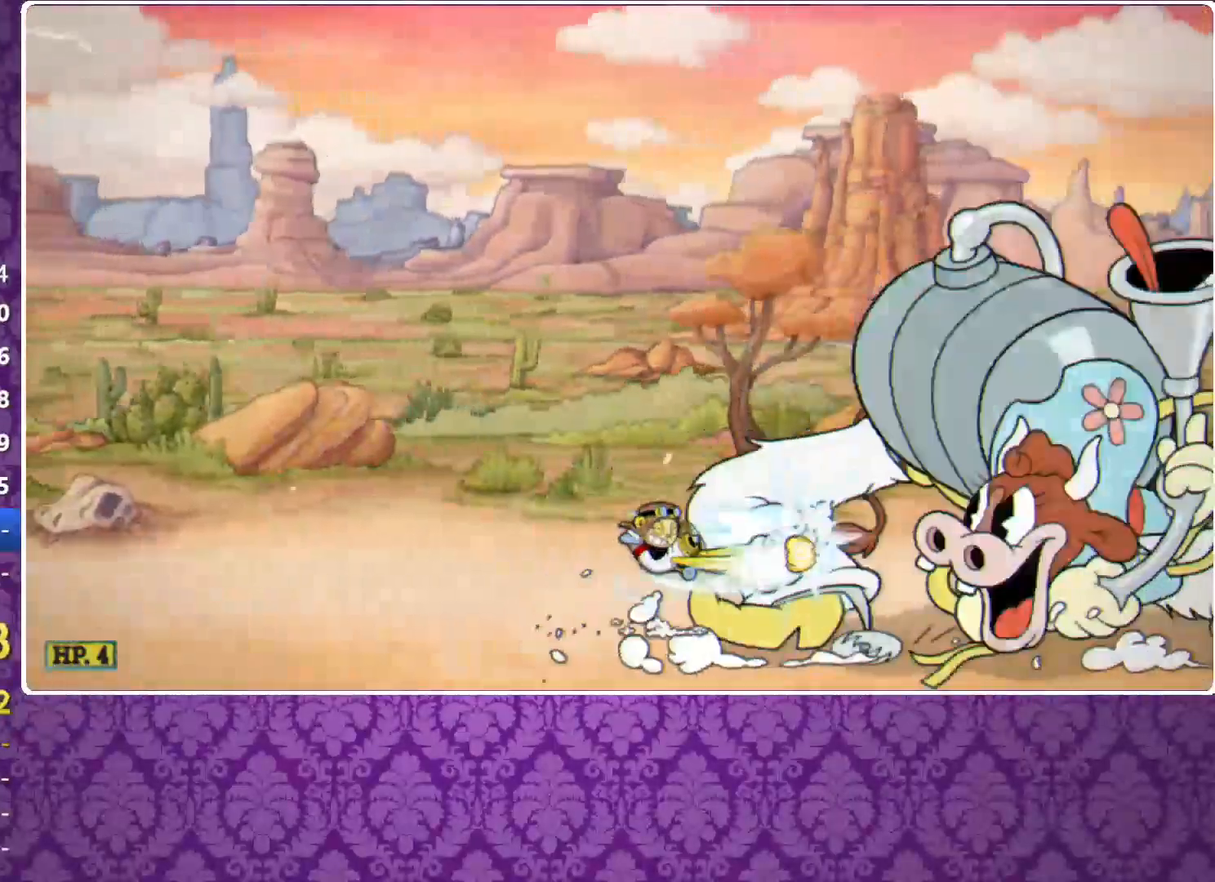
{"buttons": ["X"], "left_stick": "center", "events": [[67, "left_stick", "center"]]}
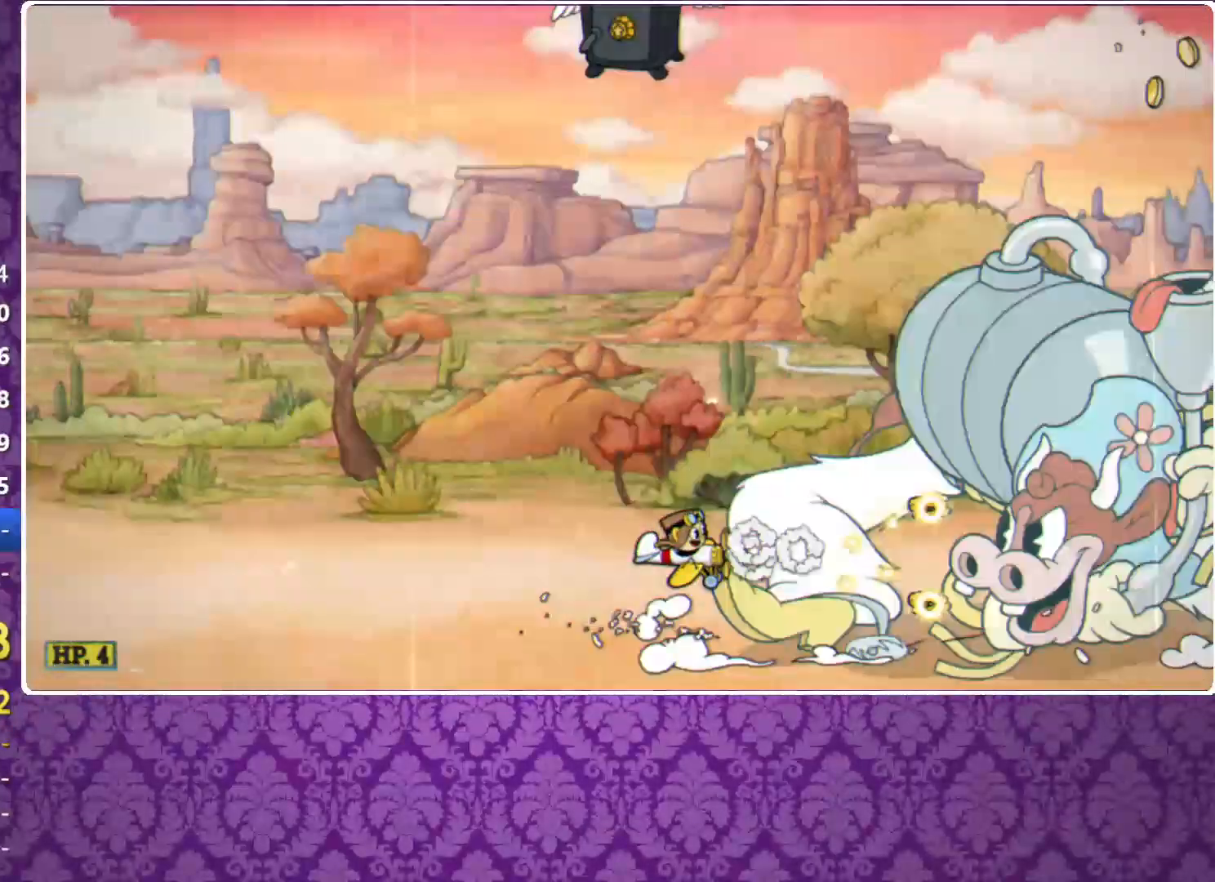
{"buttons": ["X"], "left_stick": "right", "events": [[500, "left_stick", "right"]]}
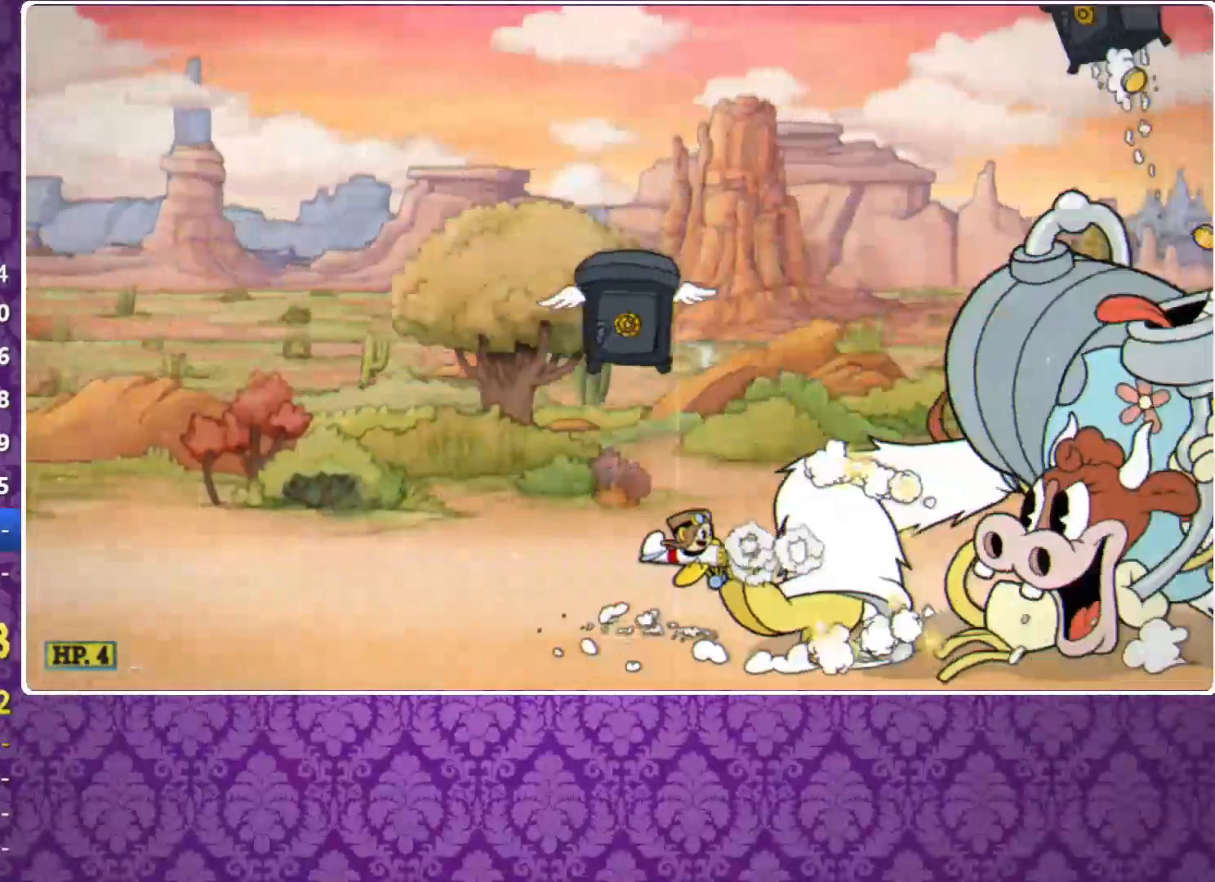
{"buttons": ["X"], "left_stick": "center", "events": [[67, "left_stick", "center"], [267, "left_stick", "up"], [333, "left_stick", "center"]]}
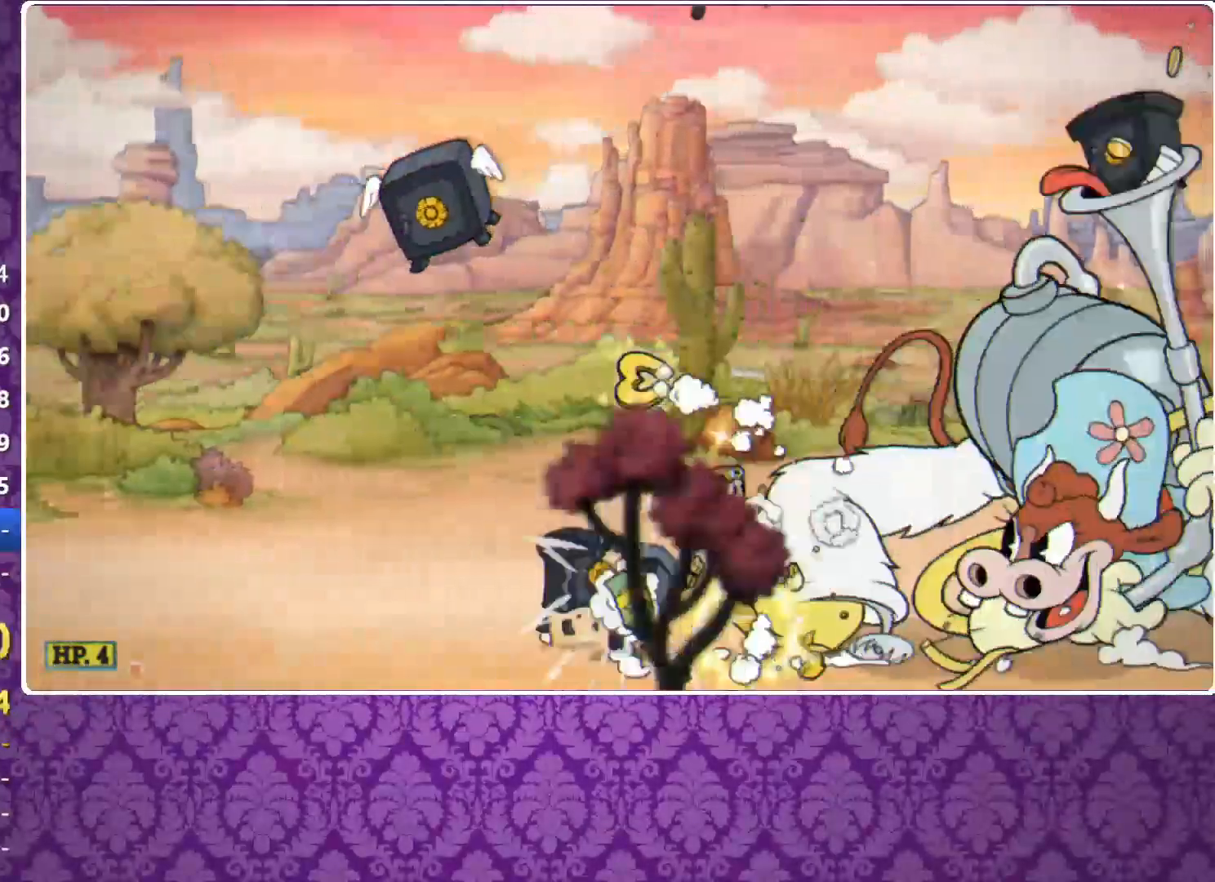
{"buttons": ["X"], "left_stick": "down-right", "events": [[67, "A", "down"], [67, "left_stick", "down"], [200, "left_stick", "center"], [267, "left_stick", "up-left"], [400, "A", "up"], [433, "left_stick", "down-right"]]}
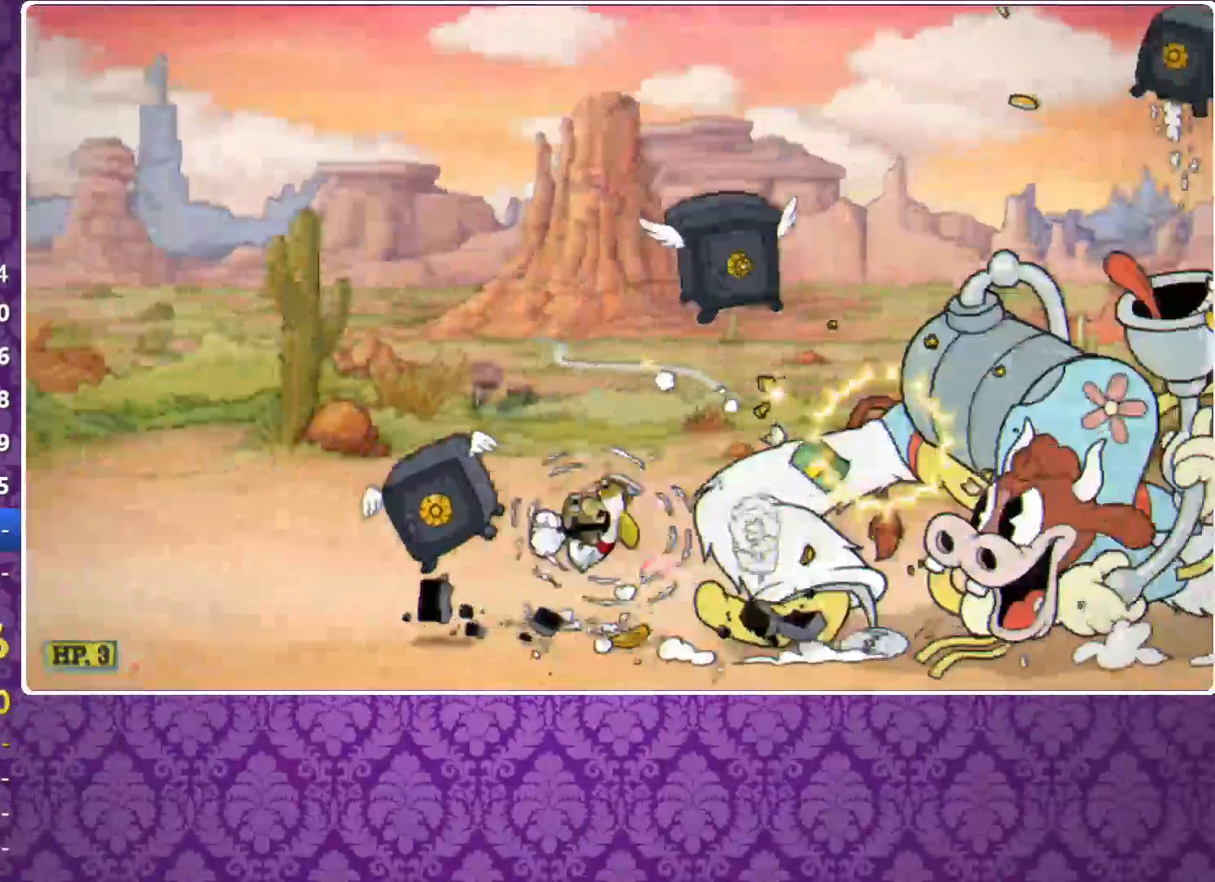
{"buttons": ["X"], "left_stick": "center", "events": [[67, "left_stick", "center"], [267, "left_stick", "right"], [400, "left_stick", "center"]]}
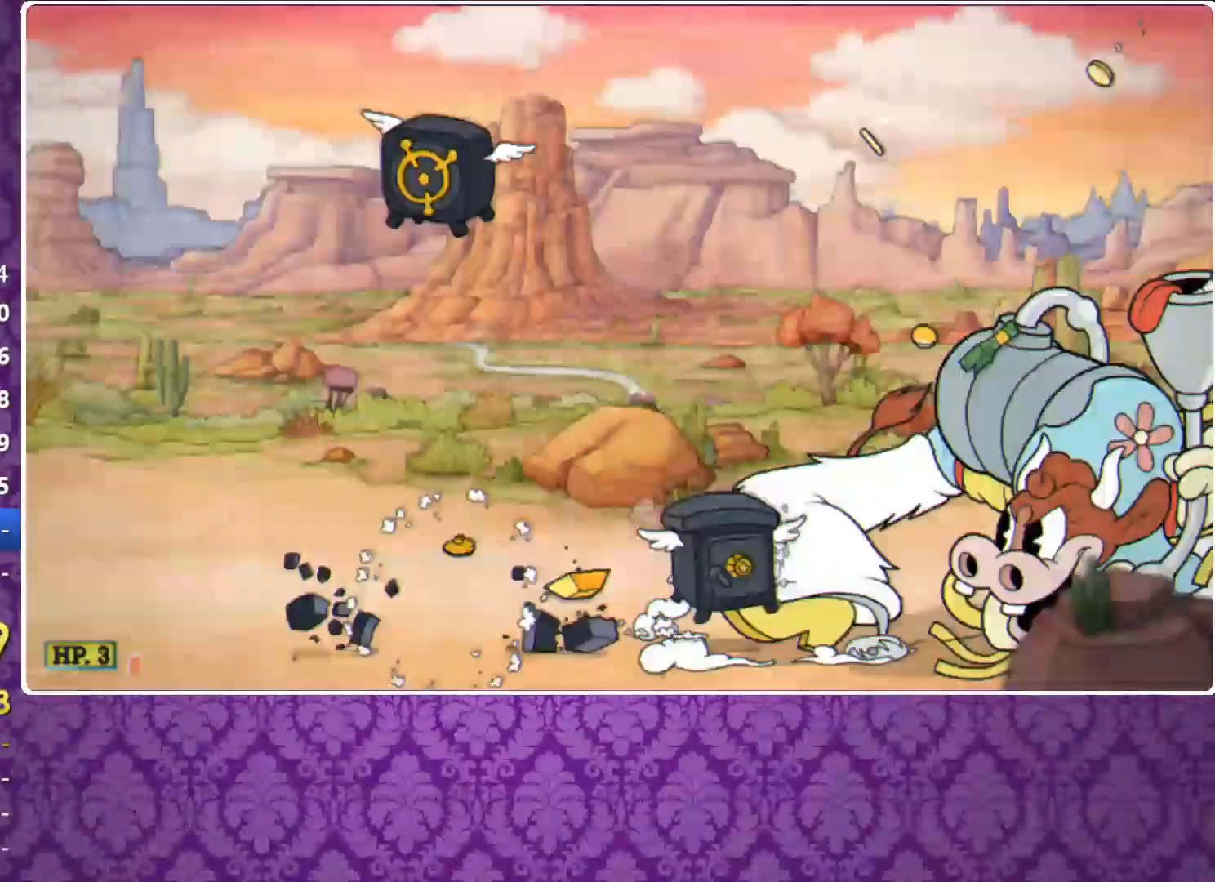
{"buttons": ["X"], "left_stick": "center", "events": [[267, "left_stick", "left"], [300, "A", "down"], [367, "left_stick", "center"], [500, "A", "up"]]}
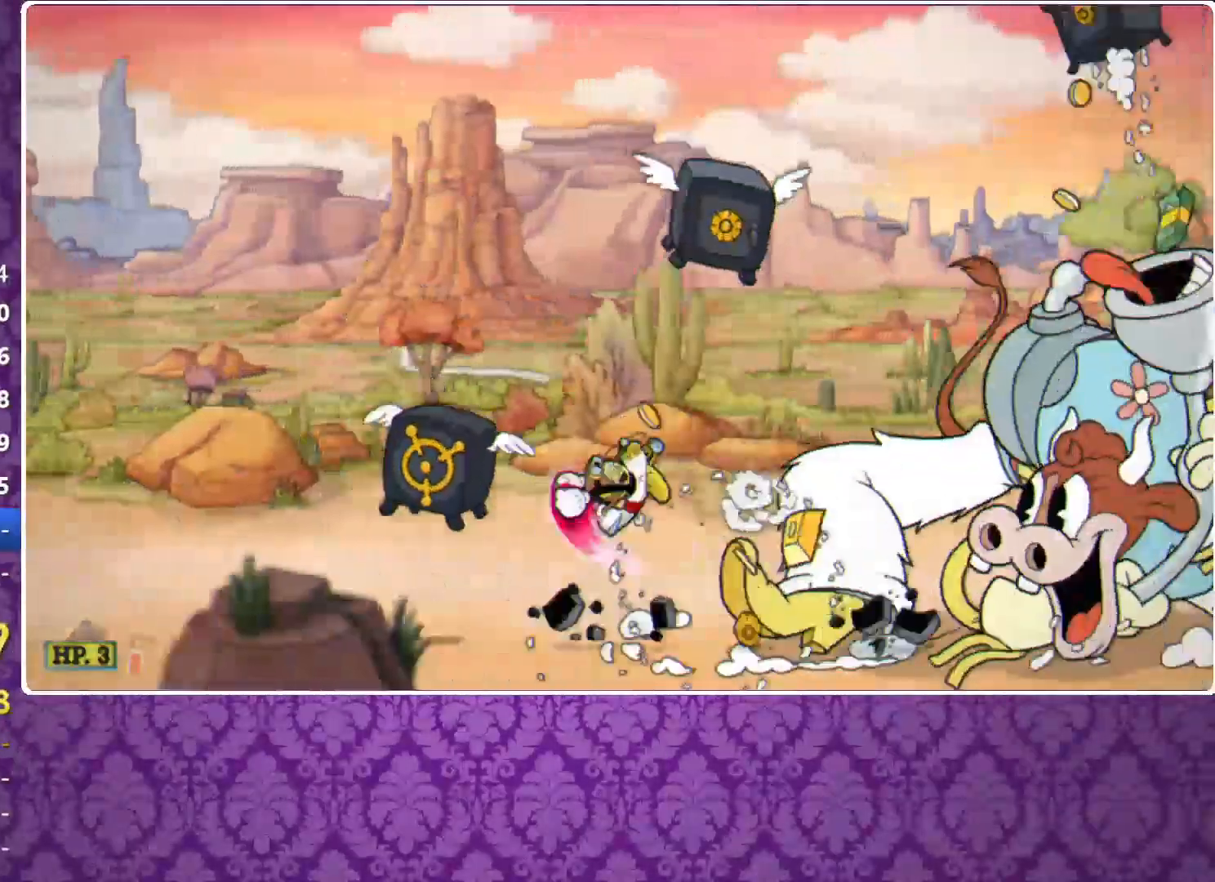
{"buttons": ["X"], "left_stick": "left", "events": [[33, "left_stick", "down-right"], [167, "left_stick", "center"], [300, "left_stick", "left"]]}
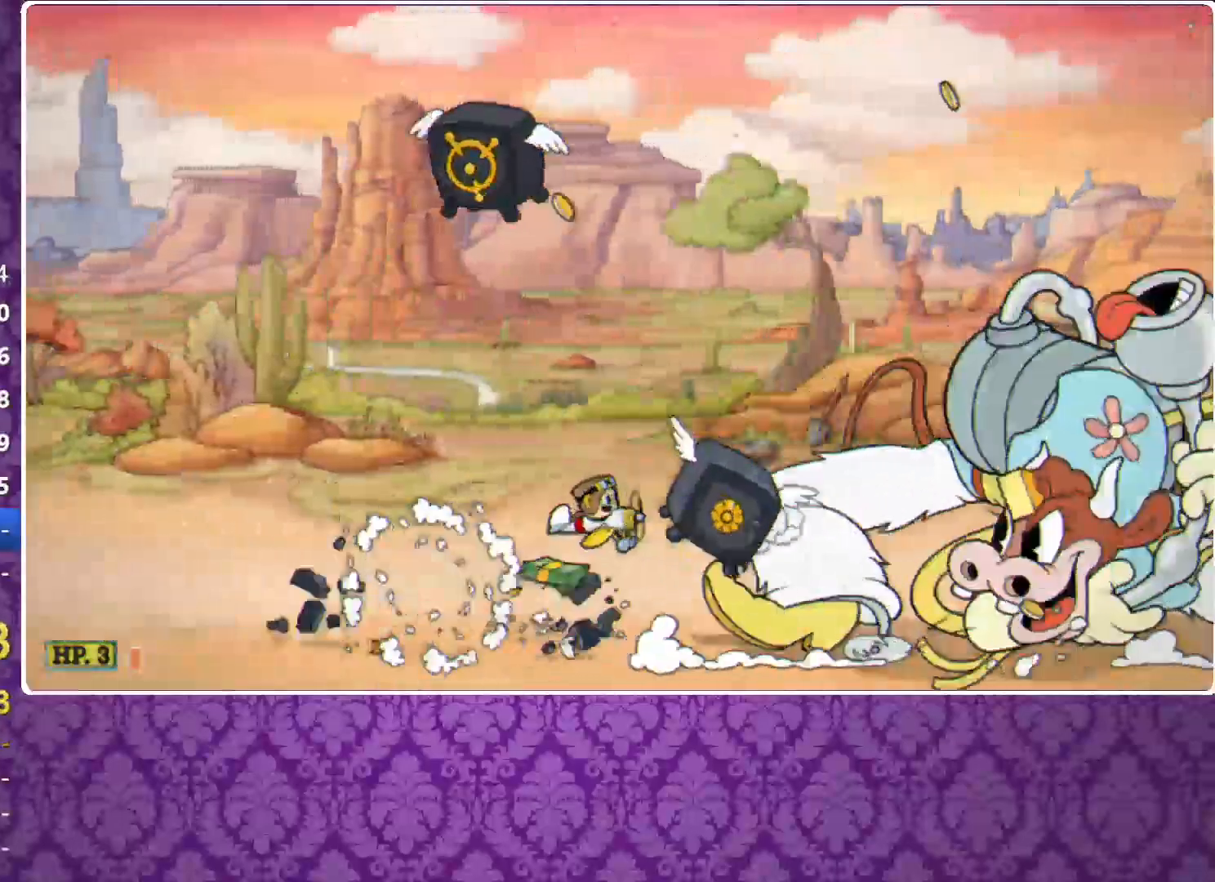
{"buttons": ["A", "X"], "left_stick": "down", "events": [[67, "left_stick", "up-right"], [233, "left_stick", "center"], [467, "A", "down"], [500, "left_stick", "down"]]}